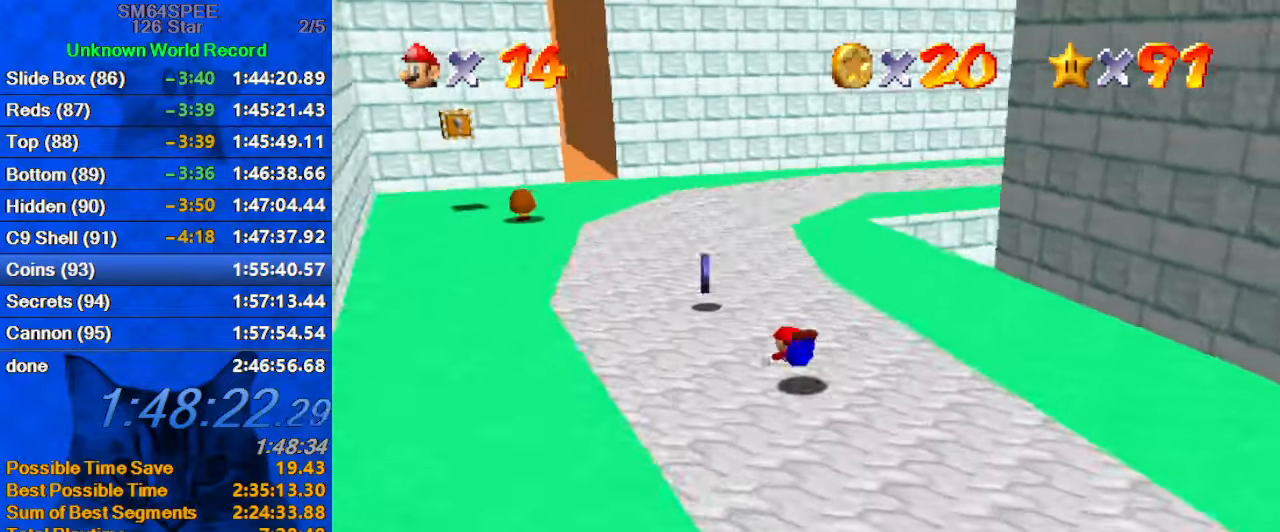
Gameplay with keyboard; each line is a JSON object with the keys held at the frame after it. "events" lists presses ("down") and releases ("up") of "a", "c", "ctrl", "d", "down", "left", "return", "right", "s", "shift", "up", "w", "x" and "y" between this image and that frame as [ms after this image, input, new state], when the widget could be followed in between. No other keys are recorded. Mouse input is not recorded.
{"keys": ["left", "up"], "events": [[100, "ctrl", "down"], [100, "shift", "down"], [100, "up", "up"], [200, "ctrl", "up"], [200, "down", "down"], [200, "left", "up"], [200, "right", "down"], [200, "shift", "up"], [300, "down", "up"], [400, "a", "down"], [400, "left", "down"], [400, "right", "up"], [400, "up", "down"], [500, "a", "up"]]}
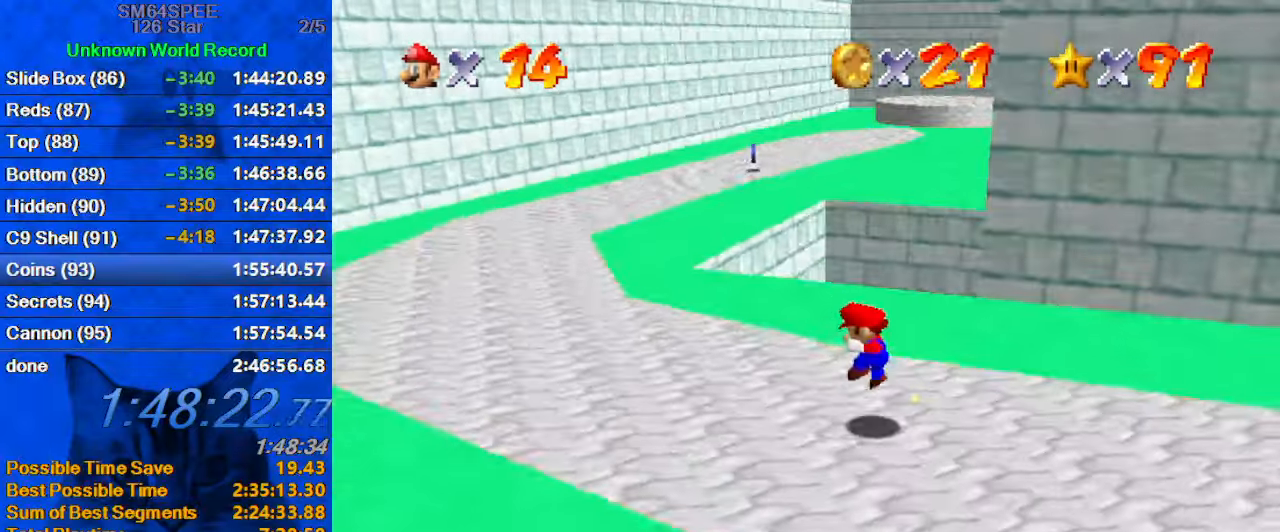
{"keys": ["left", "shift", "up", "y"], "events": [[266, "left", "up"], [300, "left", "down"], [300, "y", "down"], [366, "shift", "down"]]}
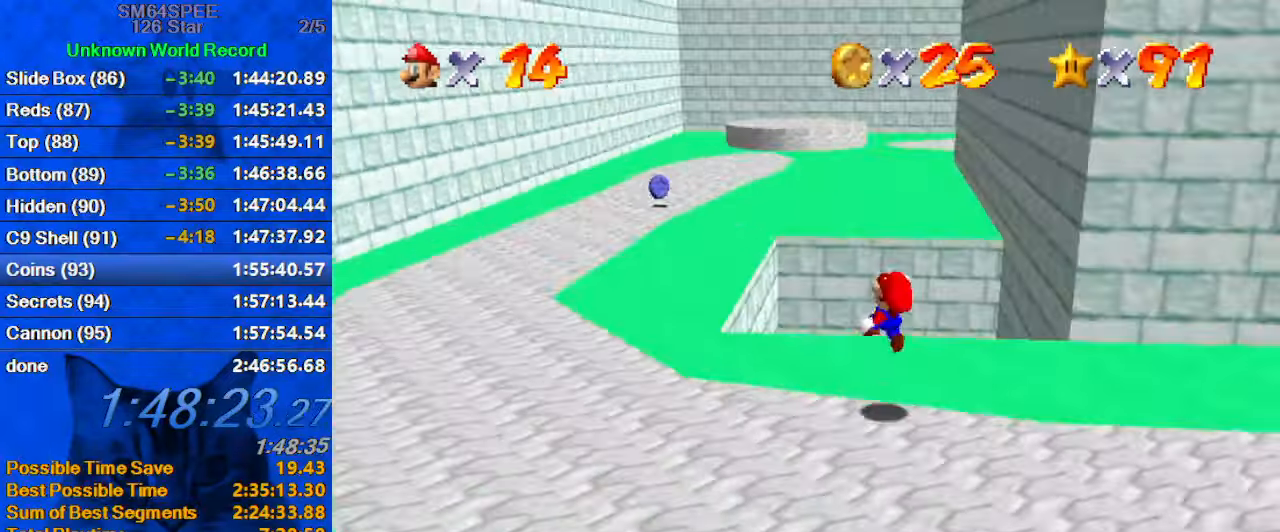
{"keys": ["left", "shift", "up", "y"], "events": []}
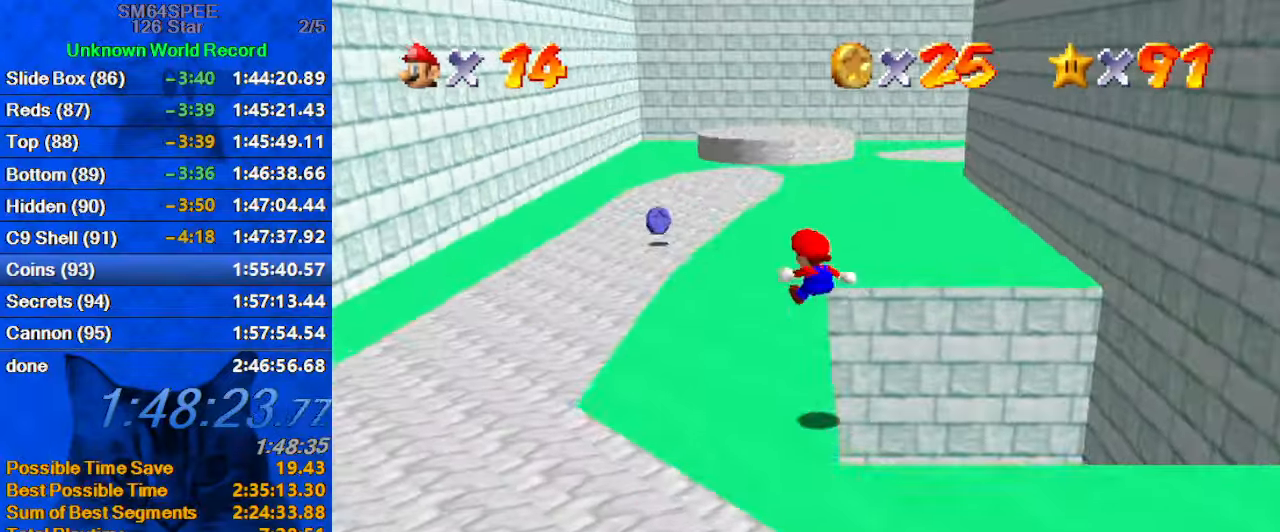
{"keys": ["left", "up"], "events": [[166, "shift", "up"], [200, "y", "up"]]}
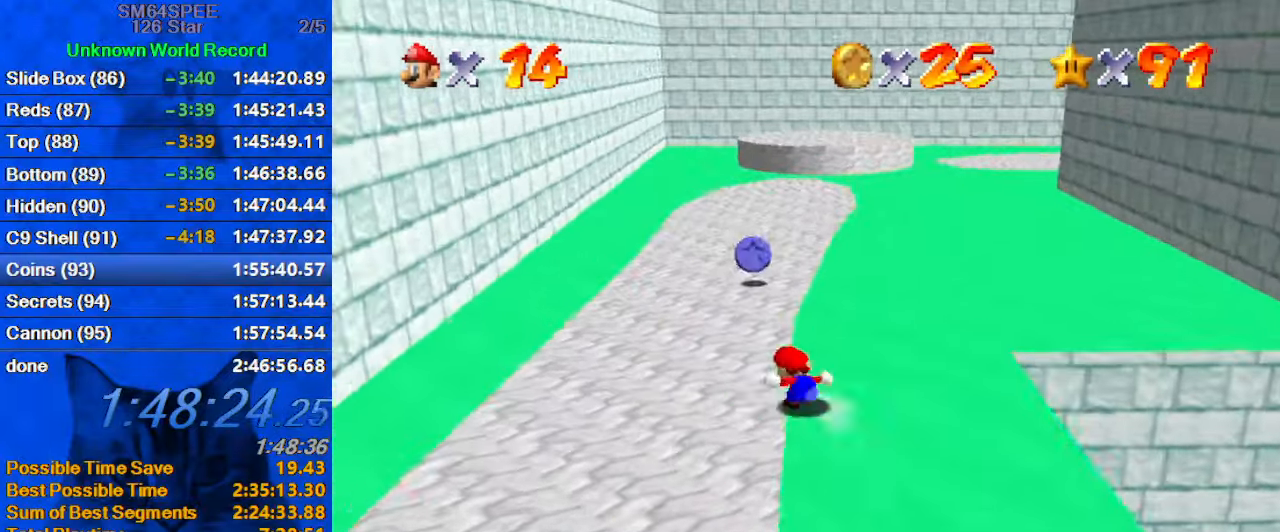
{"keys": ["a", "up"], "events": [[133, "left", "up"], [300, "ctrl", "down"], [400, "ctrl", "up"], [433, "a", "down"]]}
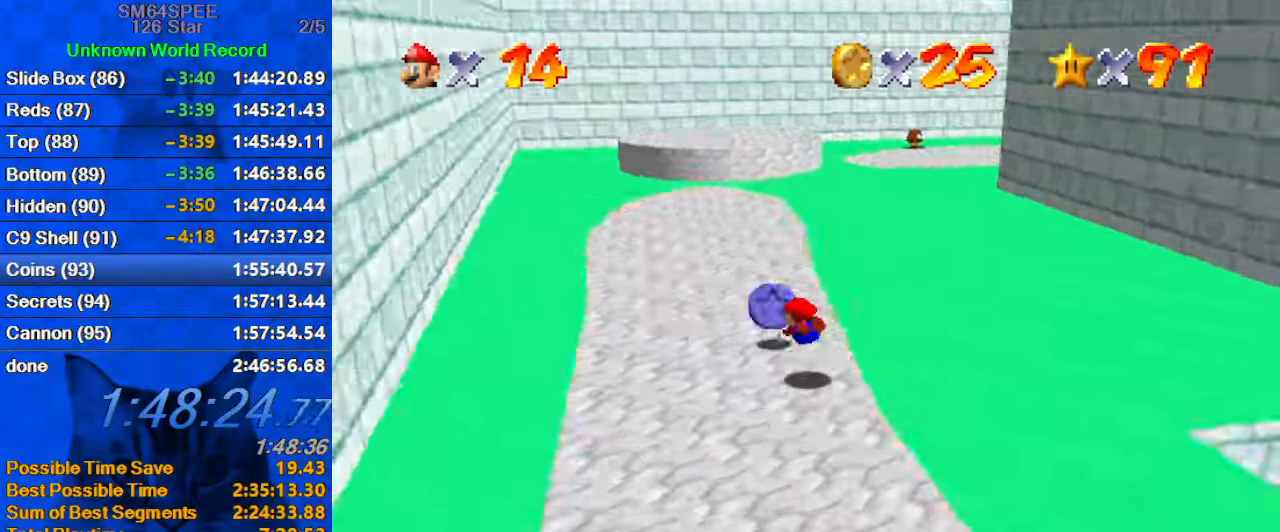
{"keys": ["left", "up"], "events": [[66, "a", "up"], [66, "left", "down"], [166, "shift", "down"], [233, "ctrl", "down"], [367, "ctrl", "up"], [400, "shift", "up"]]}
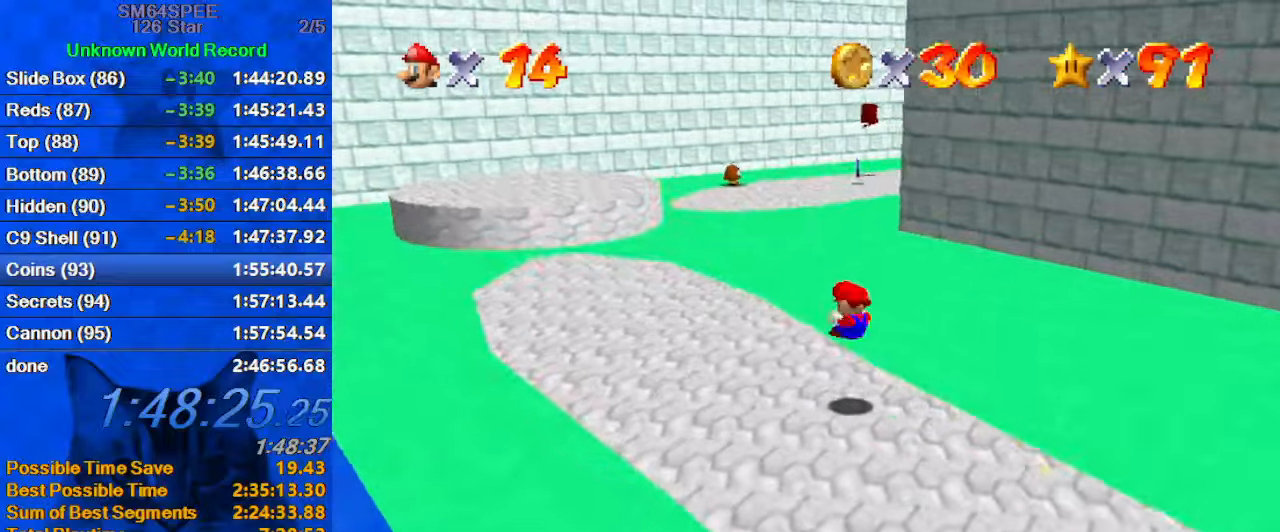
{"keys": ["a", "up"], "events": [[133, "left", "up"], [366, "ctrl", "down"], [466, "ctrl", "up"], [500, "a", "down"]]}
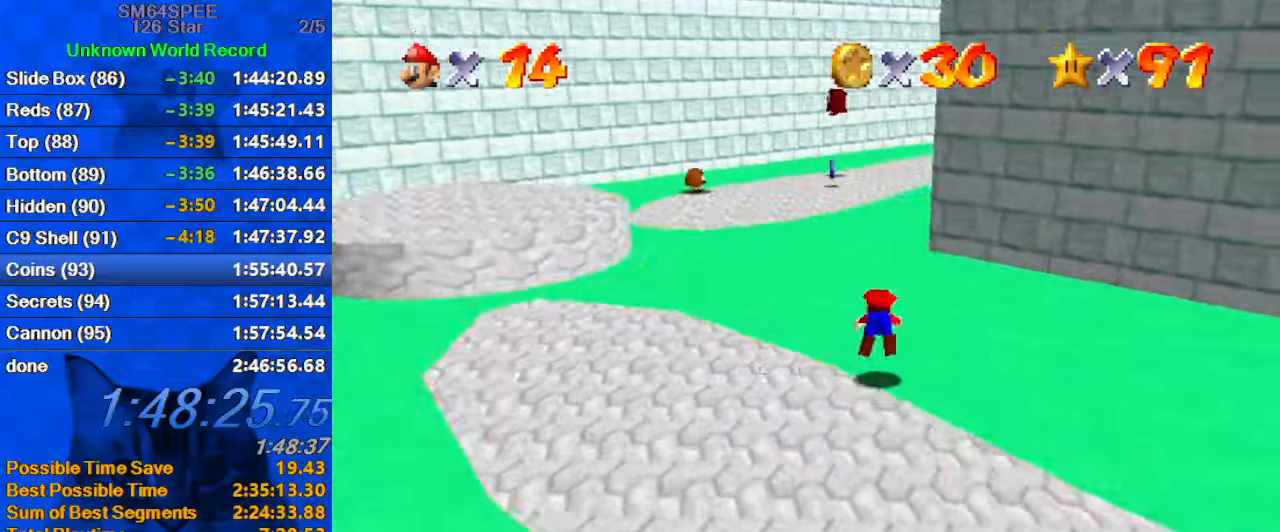
{"keys": ["left", "up"], "events": [[33, "left", "down"], [133, "a", "up"], [233, "shift", "down"], [266, "ctrl", "down"], [433, "ctrl", "up"], [433, "shift", "up"]]}
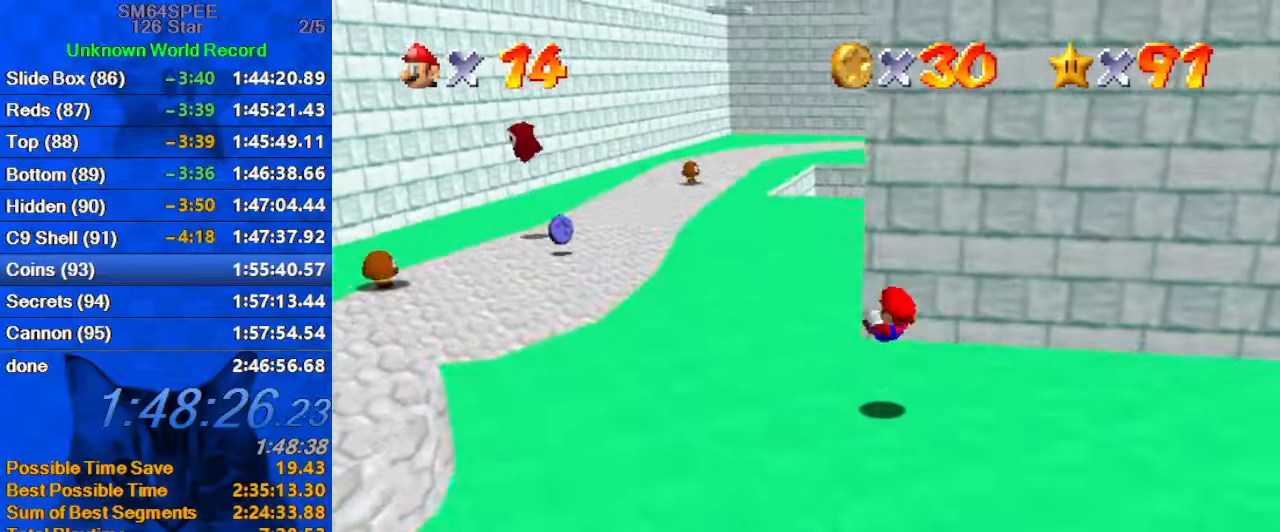
{"keys": ["left", "up"], "events": [[300, "y", "down"], [333, "ctrl", "down"], [433, "ctrl", "up"], [433, "y", "up"]]}
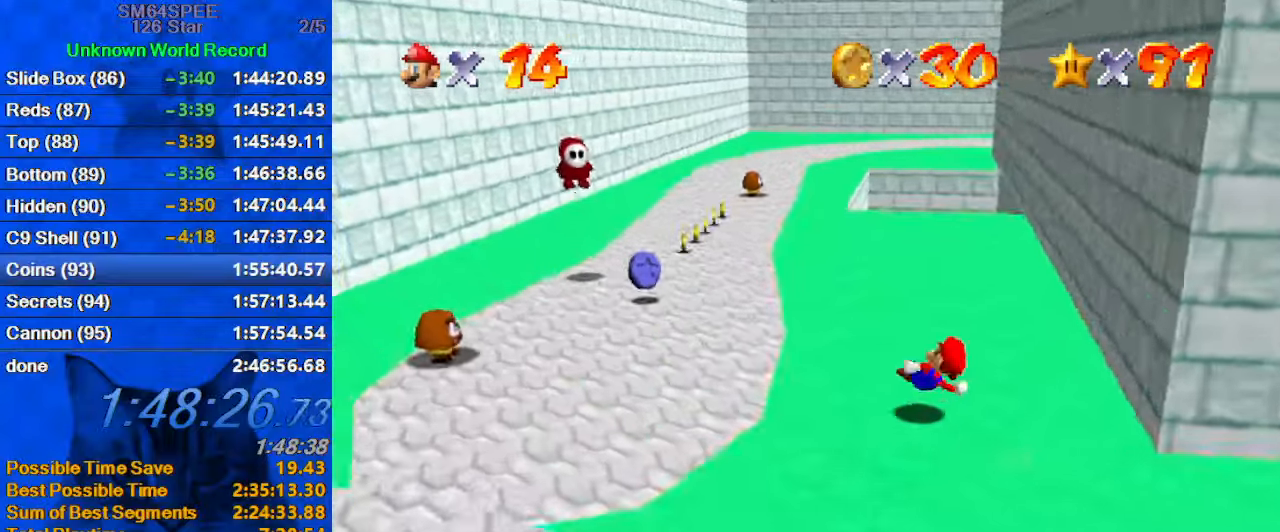
{"keys": ["left"], "events": [[466, "up", "up"]]}
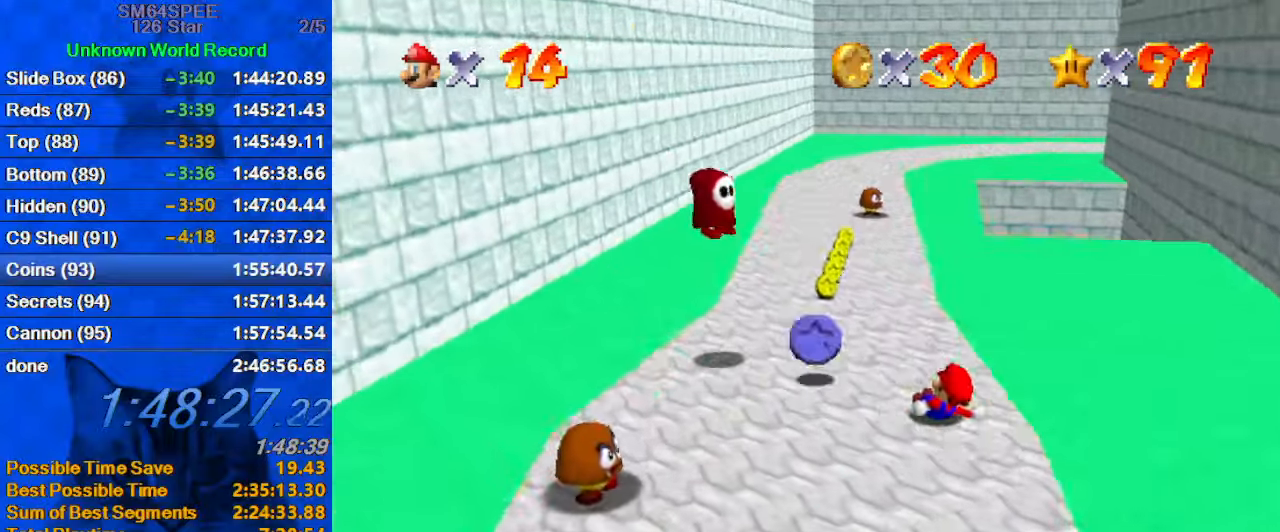
{"keys": ["right", "shift", "up"], "events": [[233, "right", "down"], [266, "left", "up"], [500, "shift", "down"], [500, "up", "down"]]}
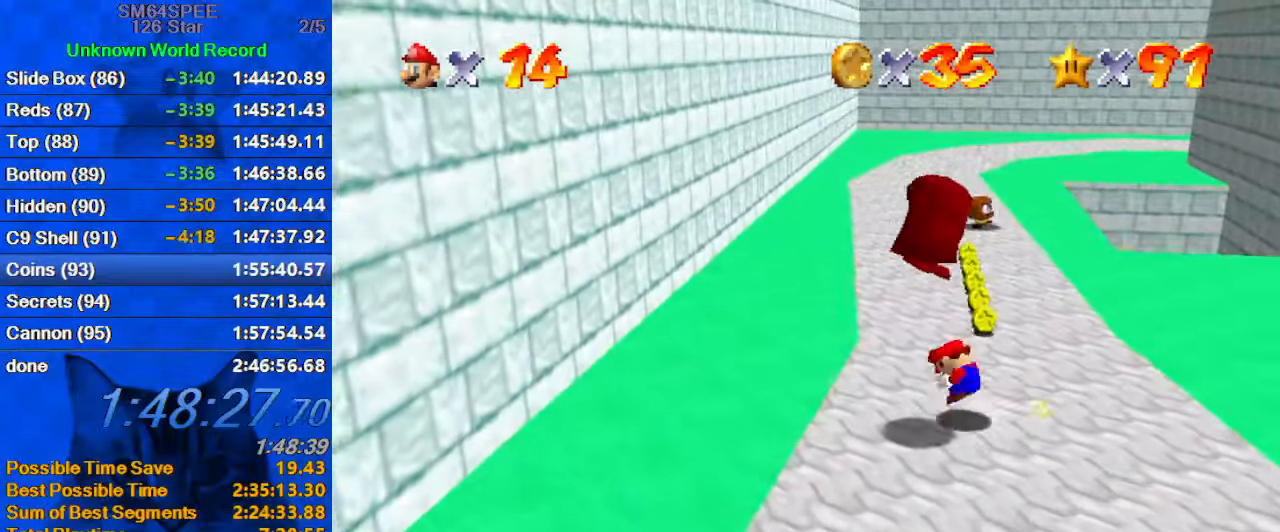
{"keys": ["d", "left", "up"], "events": [[100, "shift", "up"], [333, "d", "down"], [333, "right", "up"], [433, "d", "up"], [433, "left", "down"], [466, "d", "down"]]}
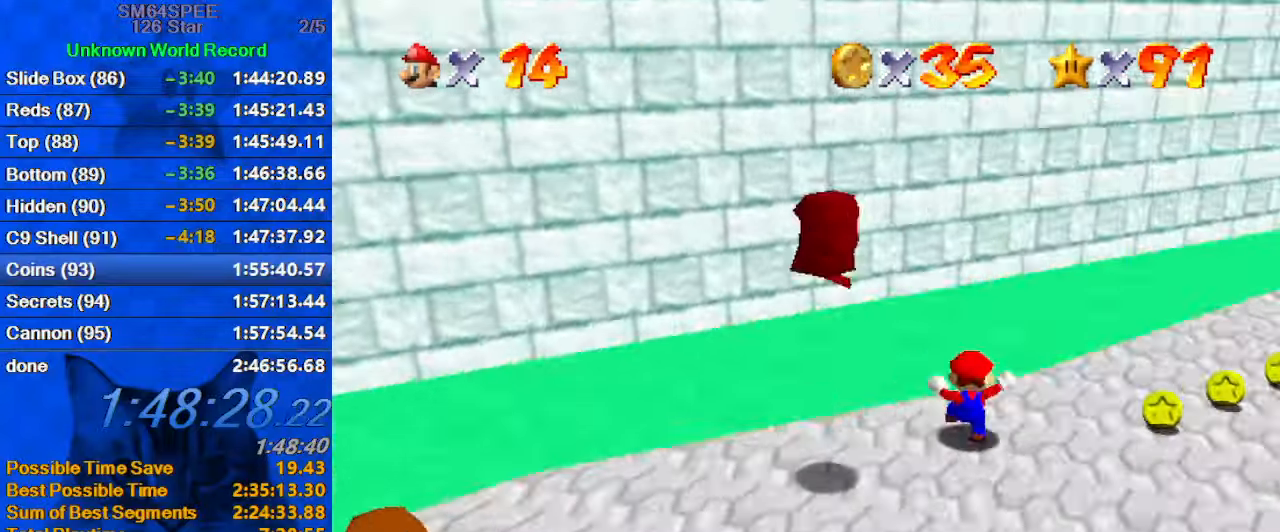
{"keys": ["down", "left"], "events": [[33, "up", "up"], [166, "d", "up"], [266, "up", "down"], [366, "up", "up"], [400, "down", "down"]]}
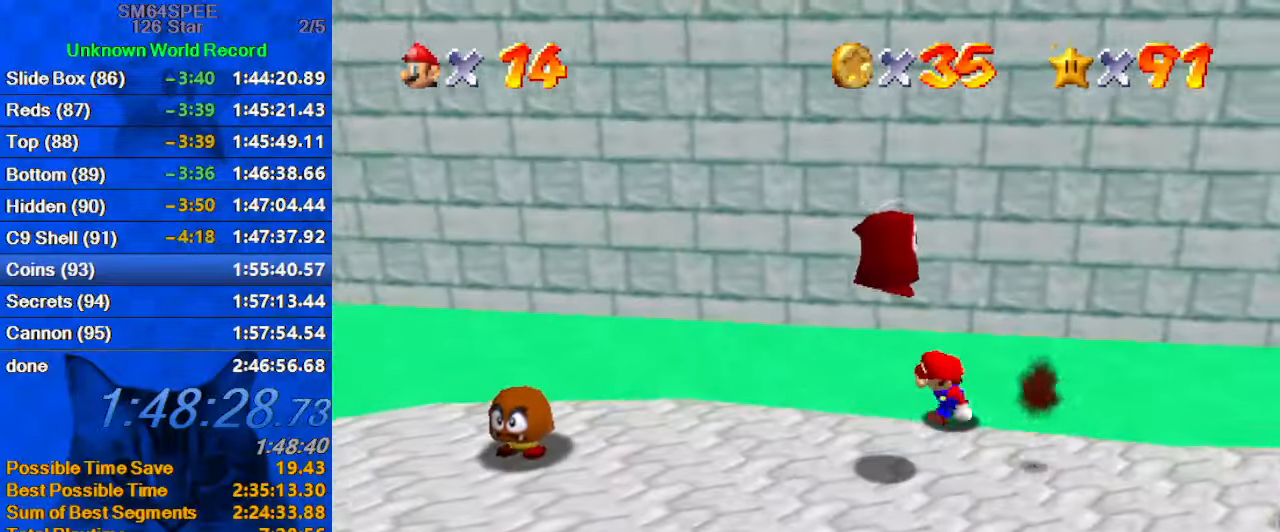
{"keys": ["down", "right"], "events": [[133, "shift", "down"], [166, "left", "up"], [233, "right", "down"], [233, "y", "down"], [266, "shift", "up"], [333, "shift", "down"], [366, "y", "up"], [500, "shift", "up"]]}
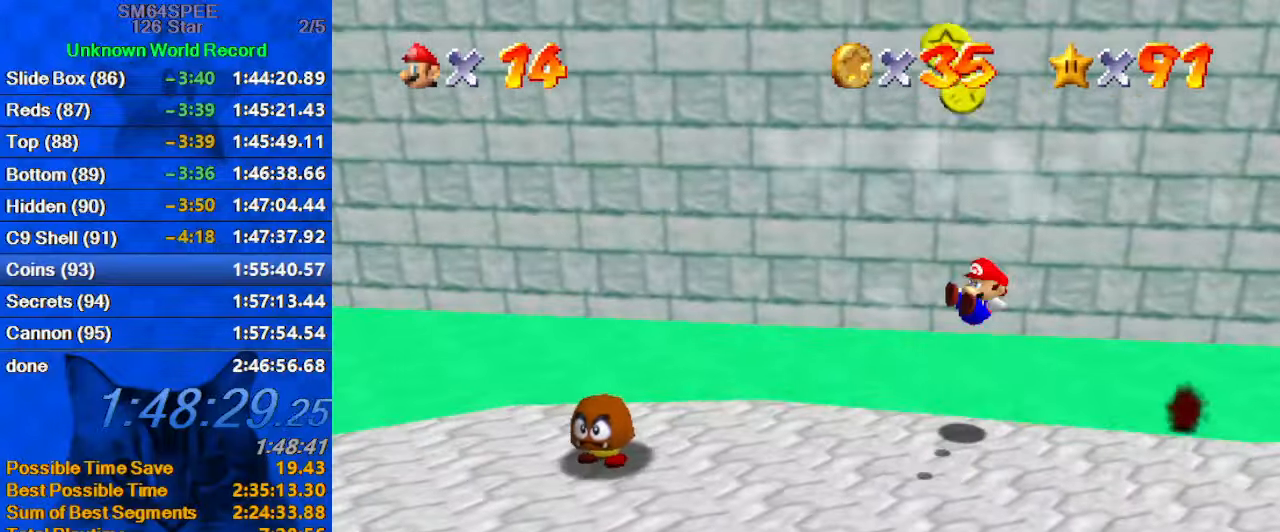
{"keys": ["down"], "events": [[66, "a", "down"], [100, "left", "down"], [100, "right", "up"], [200, "a", "up"], [233, "left", "up"]]}
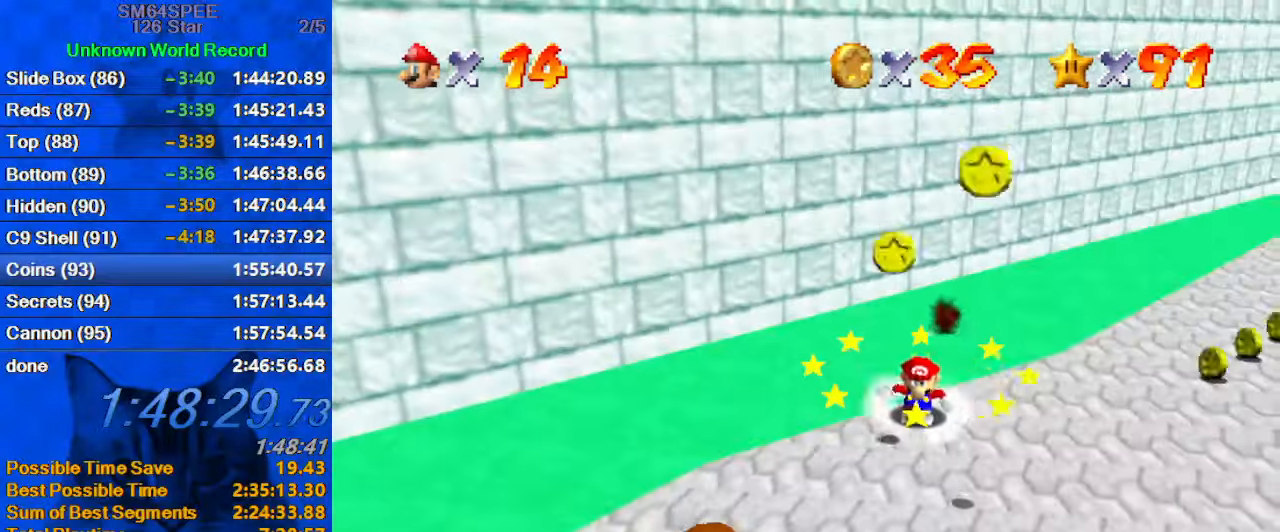
{"keys": ["down"], "events": [[200, "left", "down"], [300, "a", "down"], [400, "left", "up"], [433, "a", "up"]]}
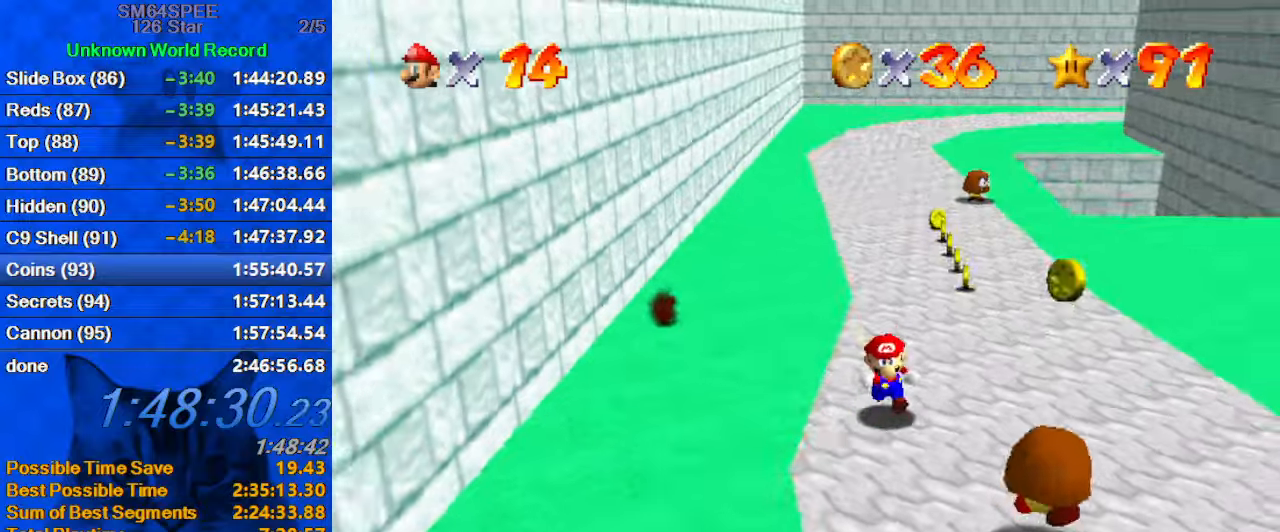
{"keys": ["up"], "events": [[33, "right", "down"], [233, "down", "up"], [367, "up", "down"], [500, "right", "up"]]}
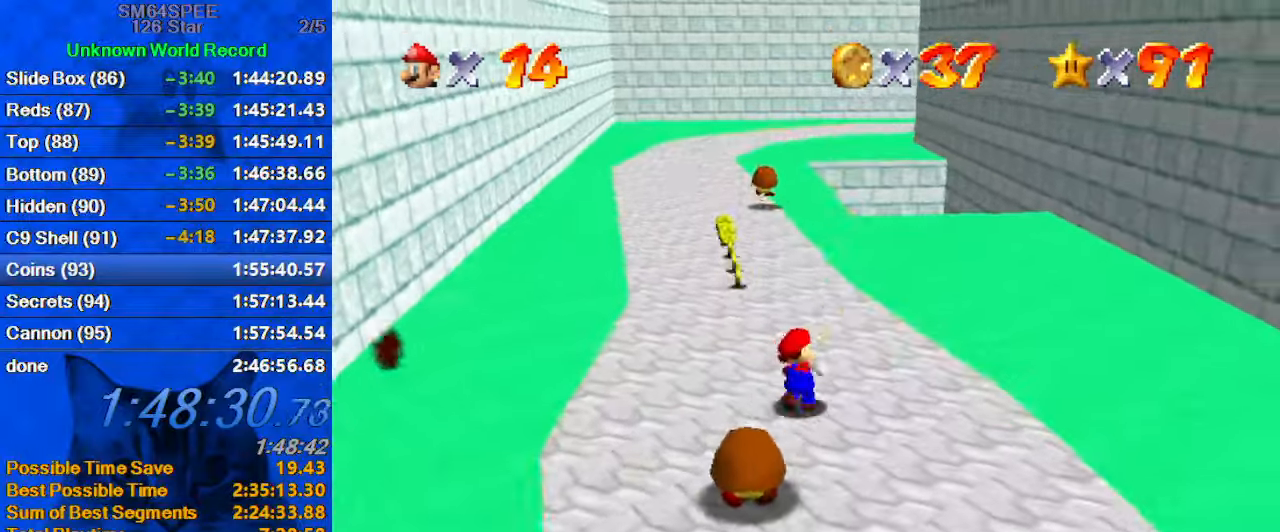
{"keys": ["a", "left", "up"], "events": [[133, "left", "down"], [200, "ctrl", "down"], [200, "shift", "down"], [233, "left", "up"], [333, "shift", "up"], [367, "ctrl", "up"], [467, "a", "down"], [467, "left", "down"]]}
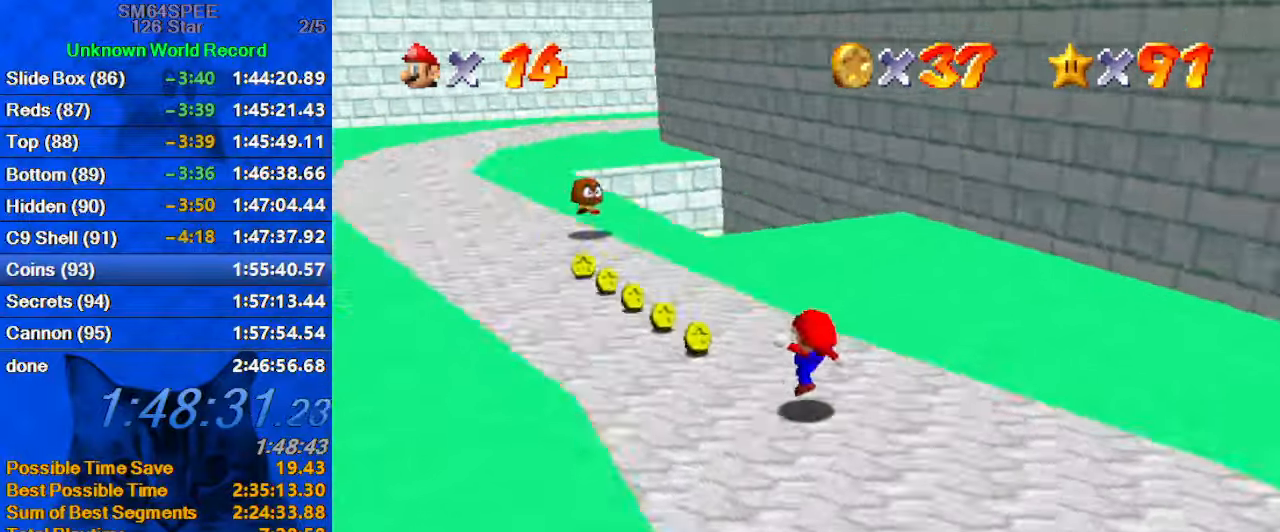
{"keys": ["left"], "events": [[100, "a", "up"], [433, "up", "up"]]}
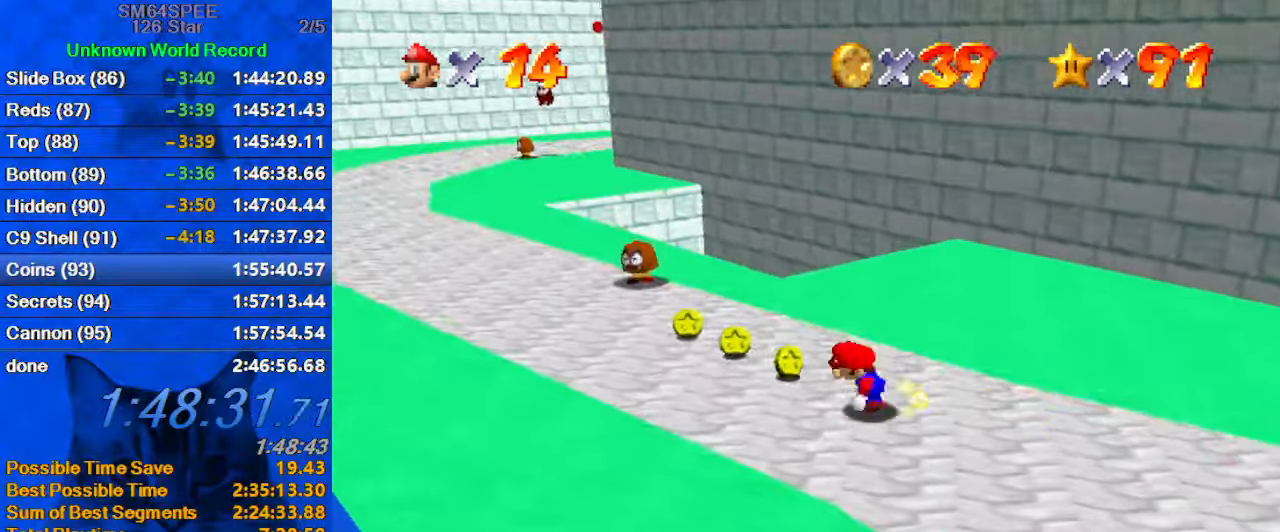
{"keys": ["left", "up"], "events": [[67, "up", "down"], [300, "up", "up"], [400, "up", "down"]]}
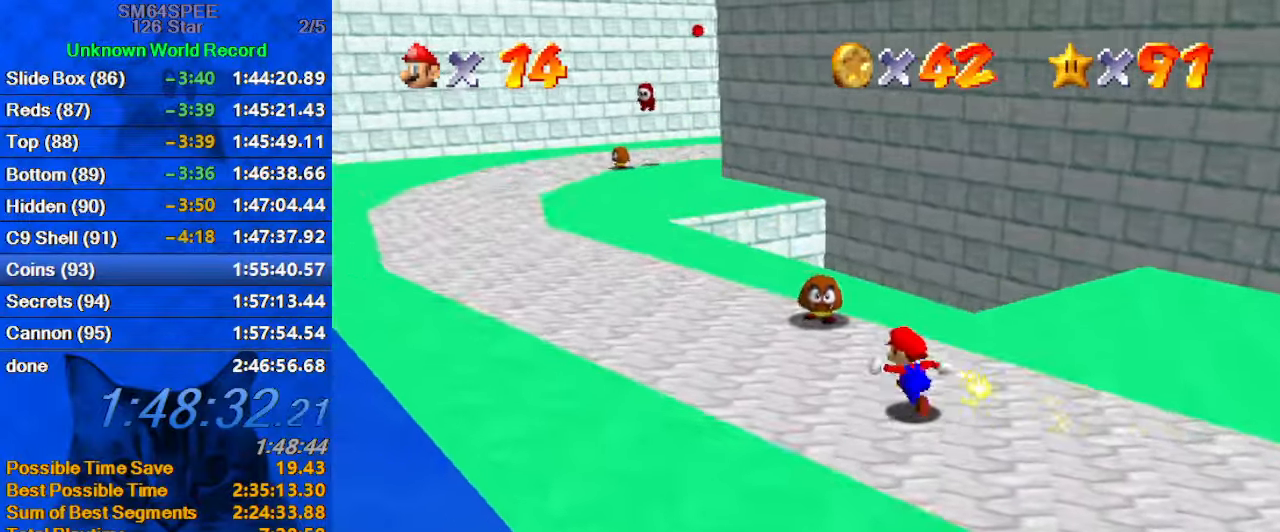
{"keys": ["down", "left"], "events": [[133, "left", "up"], [267, "ctrl", "down"], [267, "shift", "down"], [267, "up", "up"], [333, "left", "down"], [400, "shift", "up"], [467, "ctrl", "up"], [467, "down", "down"]]}
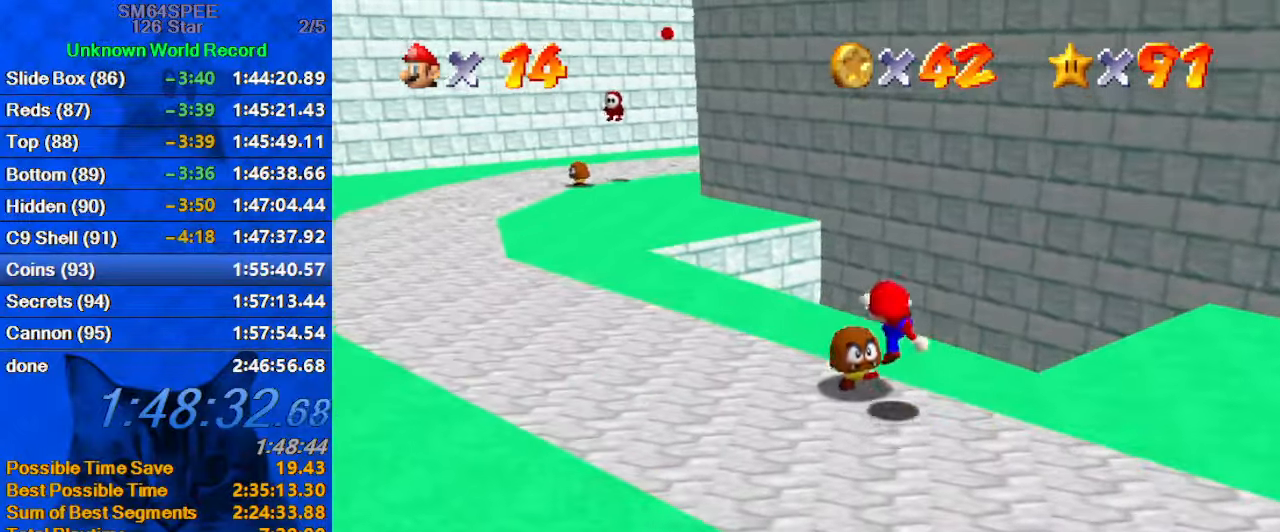
{"keys": ["left"], "events": [[100, "left", "up"], [133, "down", "up"], [200, "ctrl", "down"], [333, "ctrl", "up"], [367, "left", "down"]]}
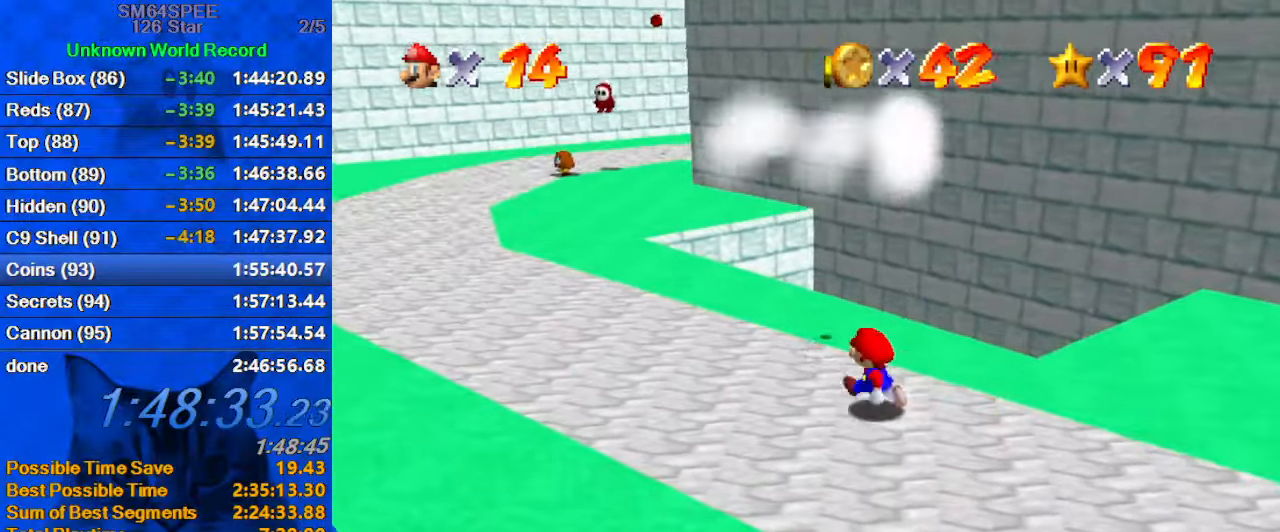
{"keys": ["up"], "events": [[100, "up", "down"], [300, "left", "up"]]}
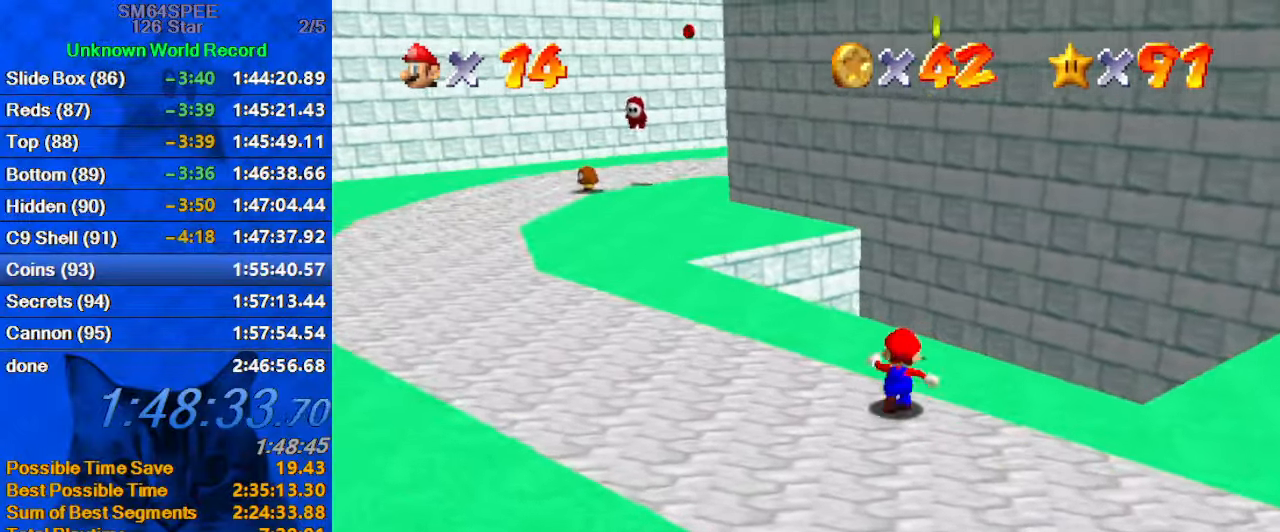
{"keys": ["right"], "events": [[133, "right", "down"], [167, "shift", "down"], [233, "right", "up"], [267, "shift", "up"], [300, "d", "down"], [467, "d", "up"], [467, "right", "down"], [500, "up", "up"]]}
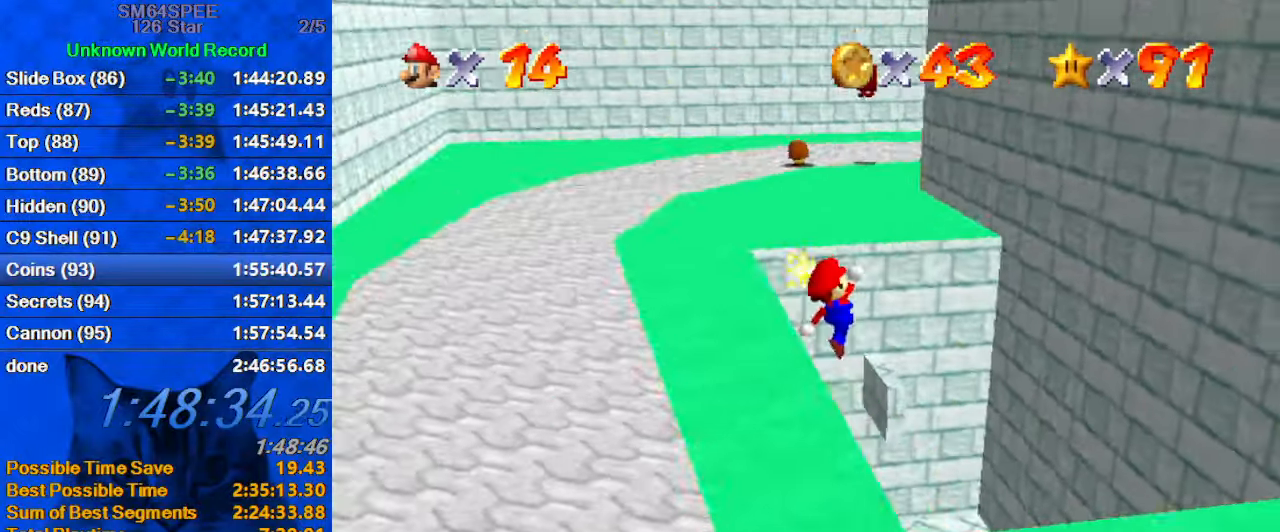
{"keys": ["ctrl", "down", "left"], "events": [[33, "c", "down"], [133, "c", "up"], [133, "left", "down"], [133, "right", "up"], [233, "down", "down"], [467, "ctrl", "down"]]}
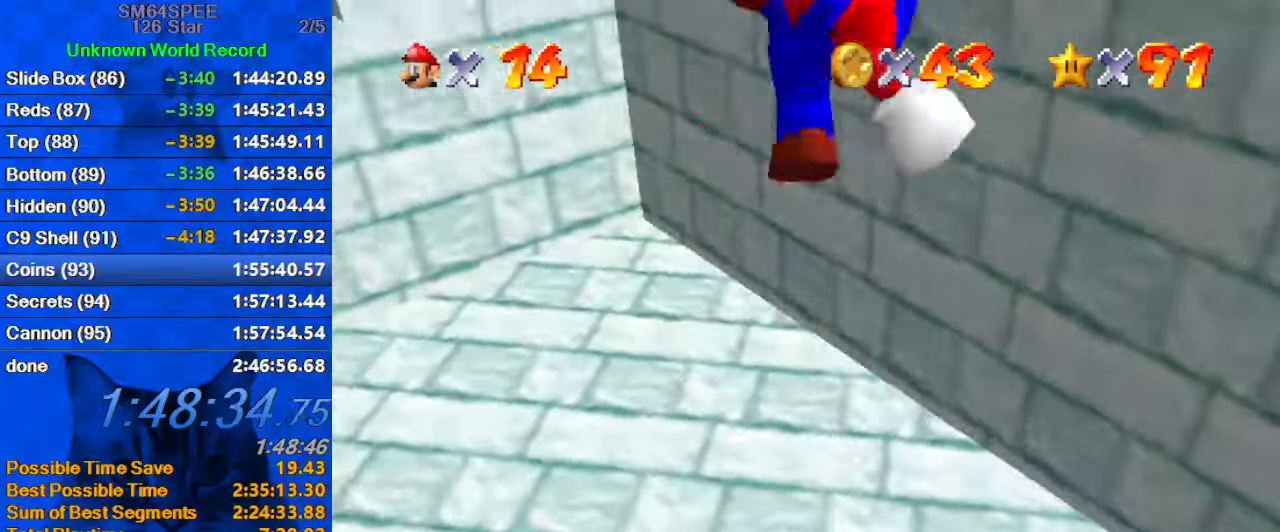
{"keys": ["down", "right"], "events": [[67, "ctrl", "up"], [167, "c", "down"], [233, "c", "up"], [233, "left", "up"], [233, "right", "down"]]}
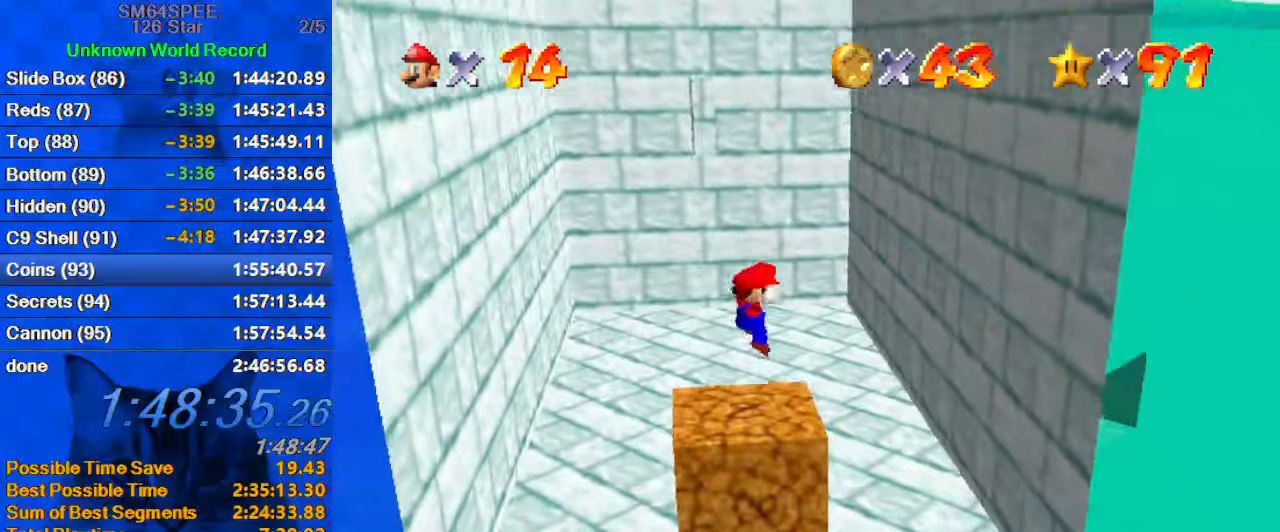
{"keys": ["down", "left"], "events": [[100, "w", "down"], [233, "right", "up"], [233, "w", "up"], [466, "left", "down"]]}
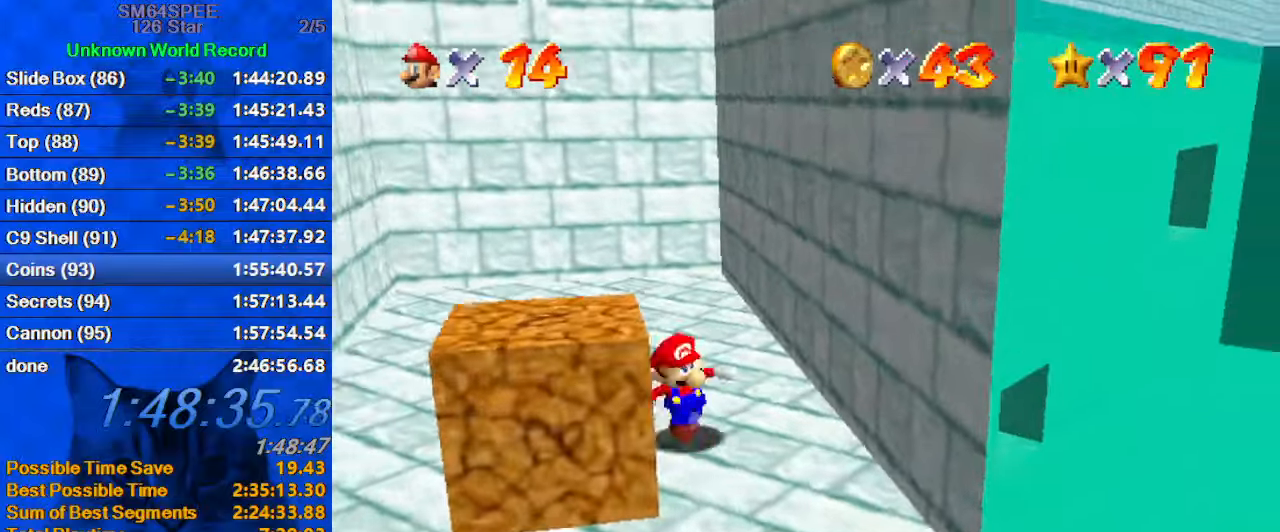
{"keys": ["left"], "events": [[200, "ctrl", "down"], [200, "down", "up"], [300, "left", "up"], [333, "ctrl", "up"], [433, "left", "down"]]}
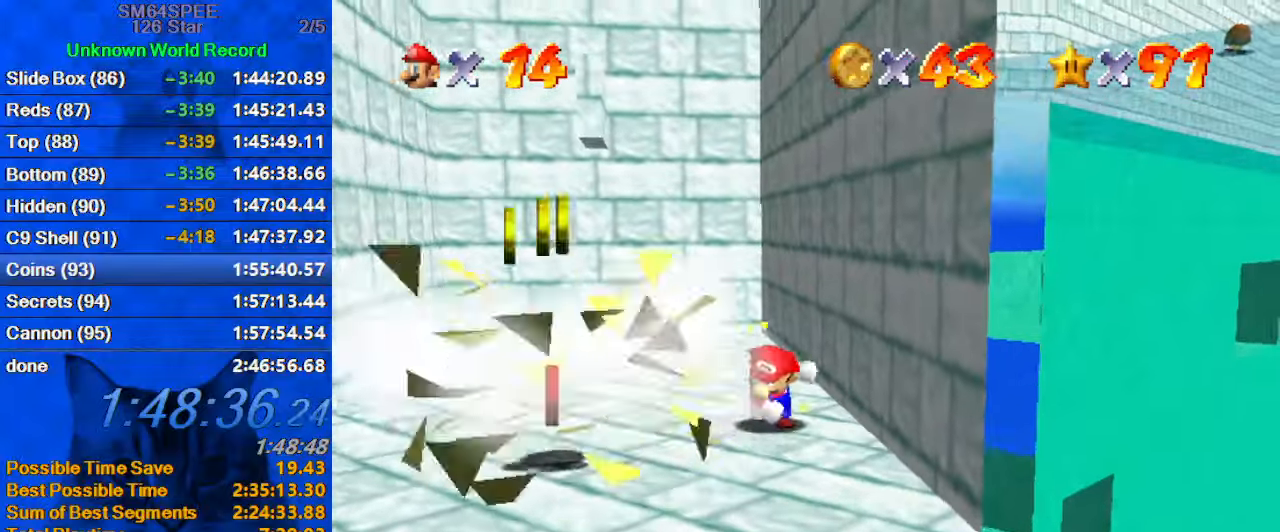
{"keys": ["down", "left"], "events": [[33, "up", "down"], [200, "up", "up"], [433, "down", "down"]]}